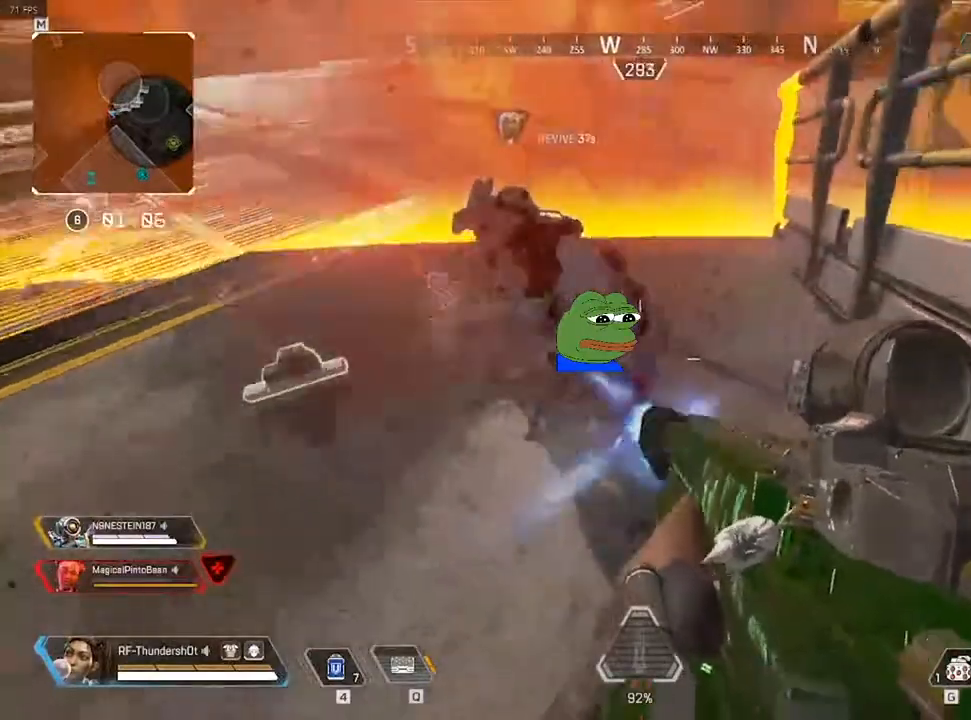
Gameplay with keyboard; each line is a JSON object with the keys held at the frame after it. "events" lists presses ("down") and releases ("up") of "0", "1", "2", "3", "4", "5", "6", "7", "8", "9", "a", "c", "caps_lock", "ctrl", "d", "down", "e", "escape", "f", "f1", "f2", "f3", "f4", "f5", "f6", "f7", "f8", "left", "q", "r", "right", "s", "shift", "space", "t", "tab", "tilde", "up", "v", "w", "x" and "z" between this image and that frame as [ms after this image, input, new state], when the widget could be followed in between. No other keys are recorded. Mouse input is not recorded.
{"keys": [], "events": []}
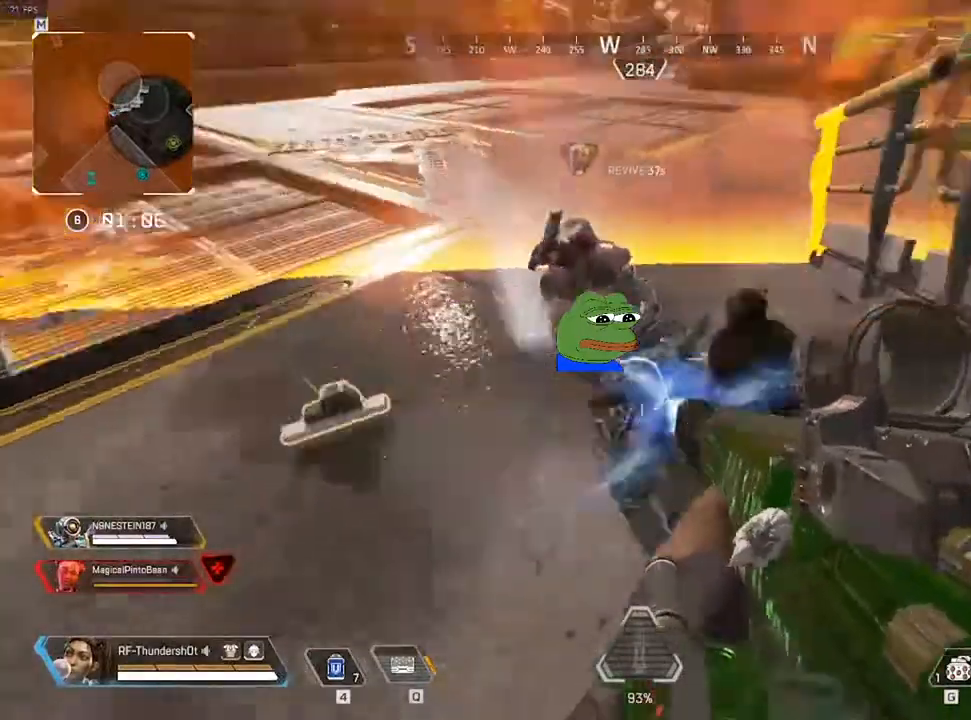
{"keys": [], "events": []}
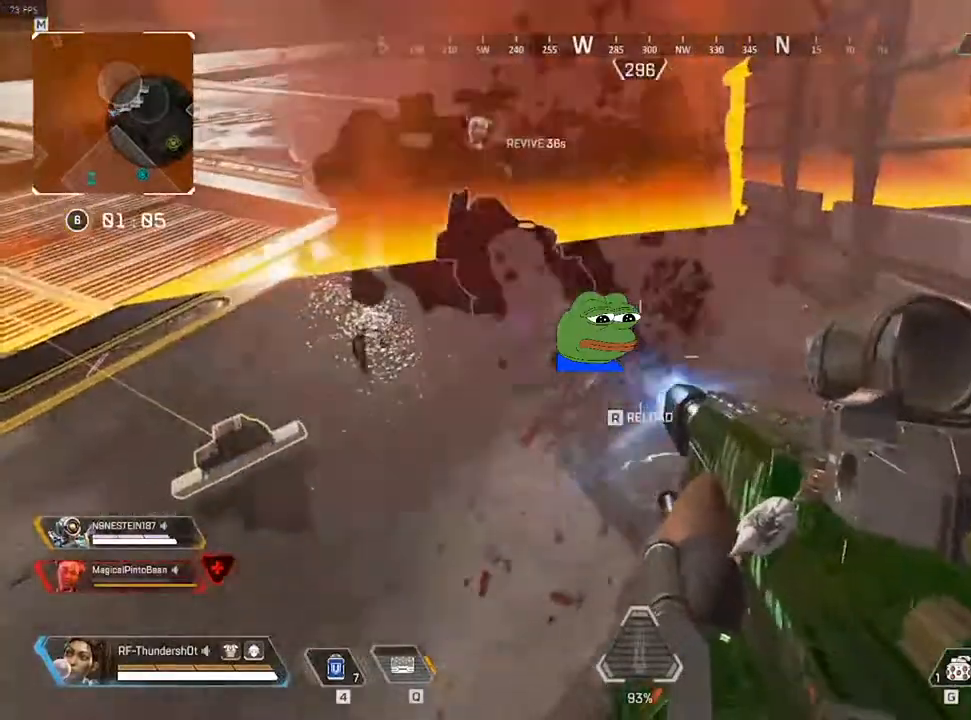
{"keys": [], "events": []}
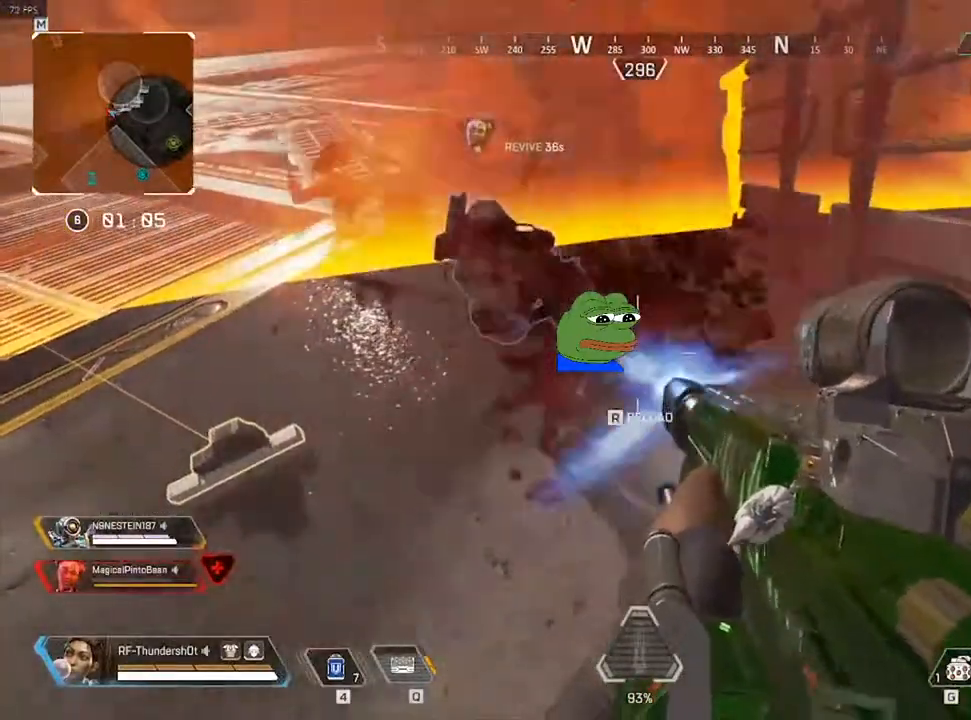
{"keys": [], "events": []}
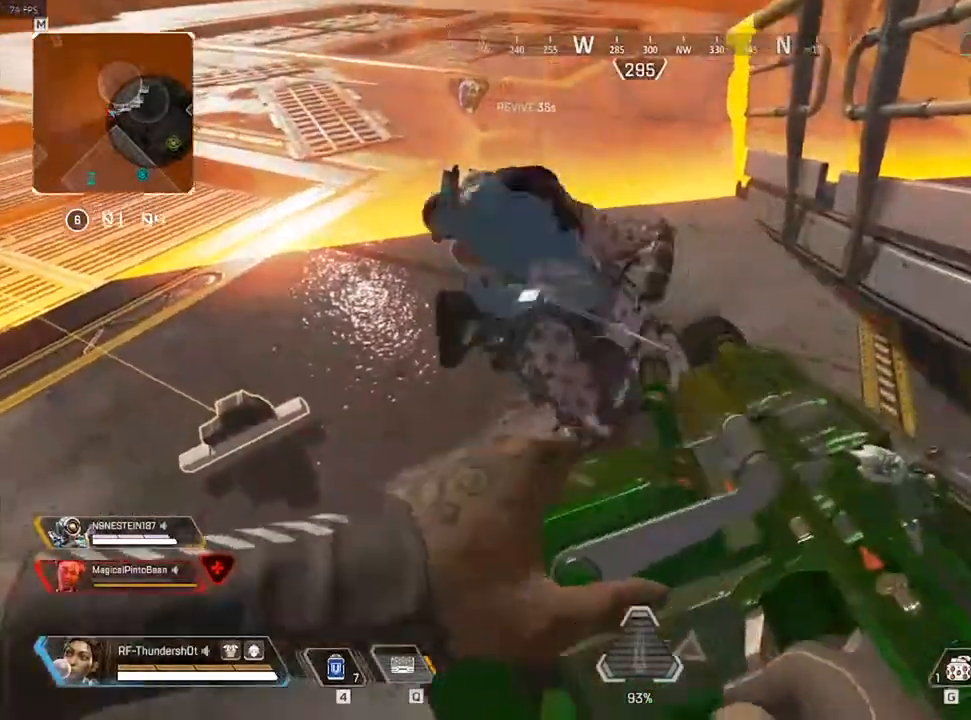
{"keys": ["a"], "events": [[167, "a", "down"]]}
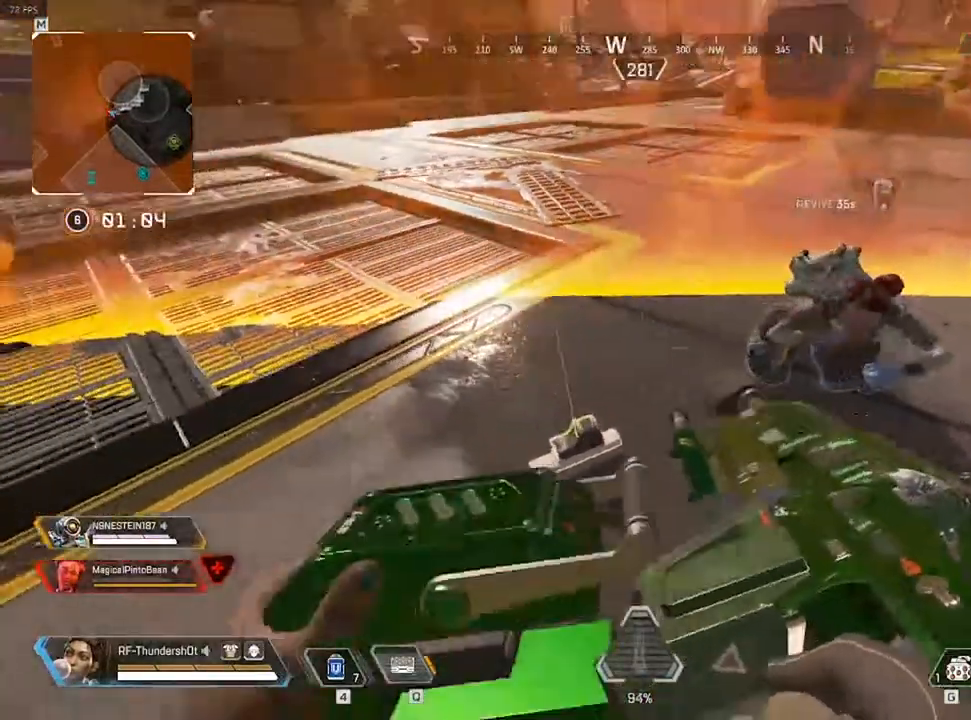
{"keys": ["a", "w"], "events": [[50, "w", "down"], [117, "a", "up"], [317, "a", "down"]]}
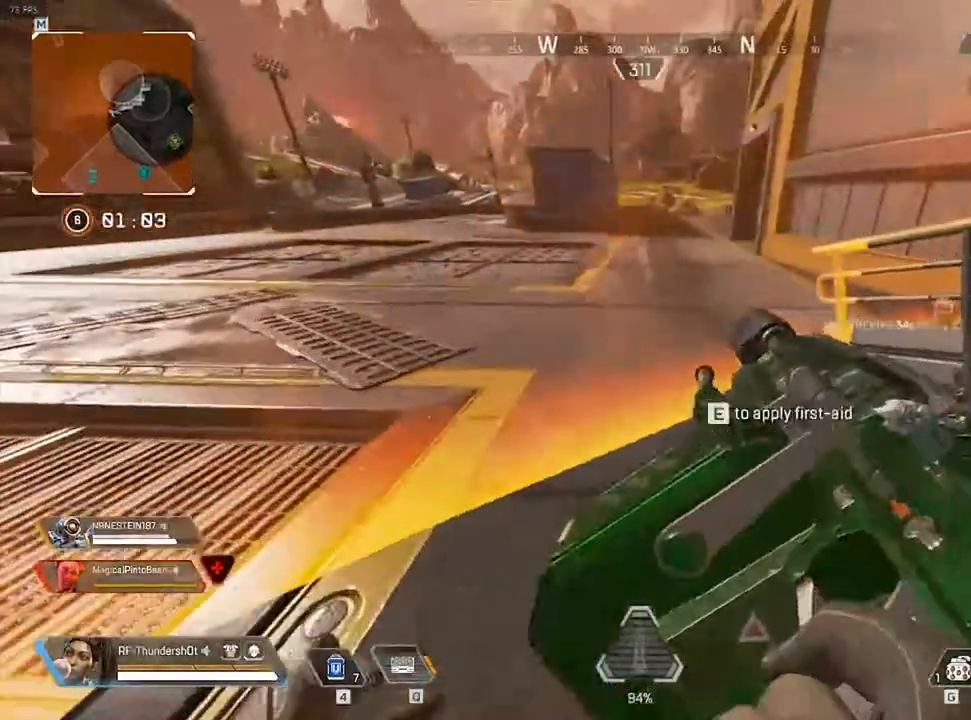
{"keys": ["d"]}
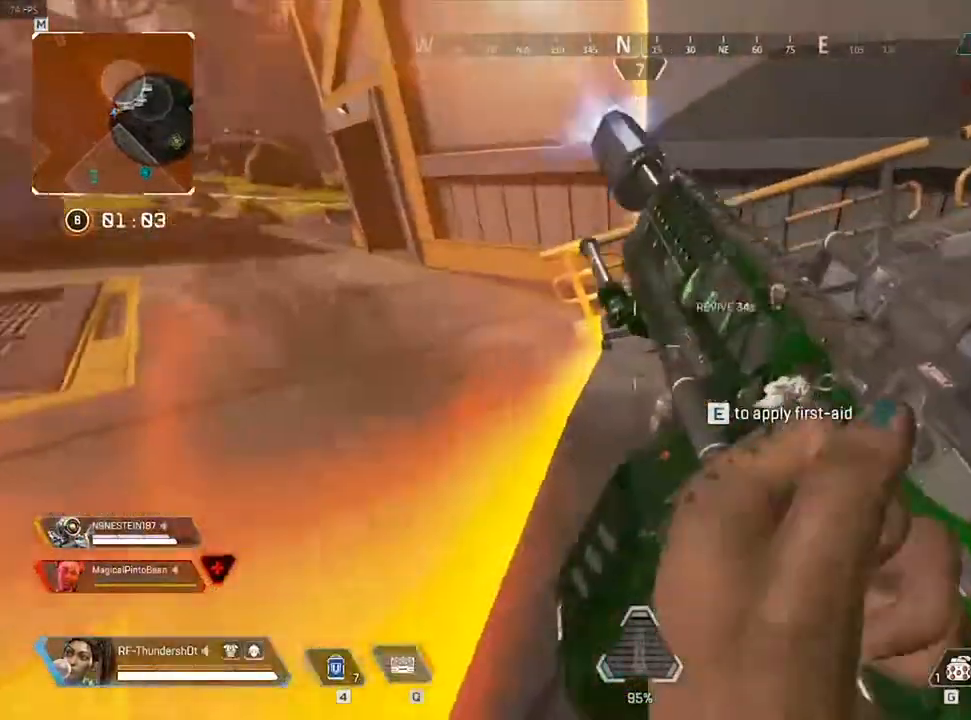
{"keys": ["d"]}
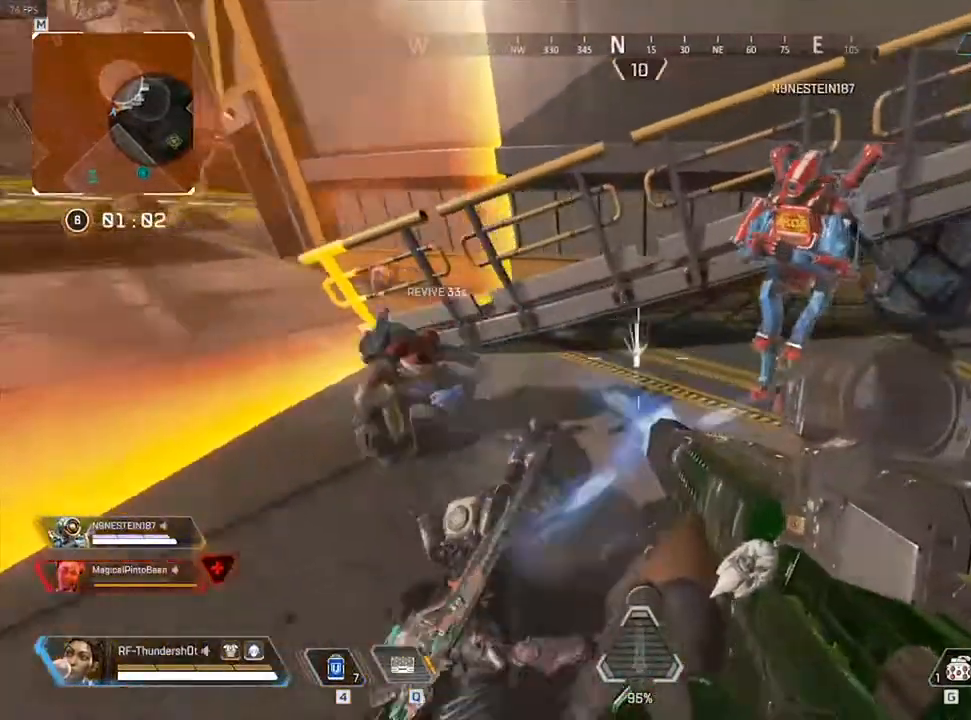
{"keys": [], "events": [[50, "d", "up"]]}
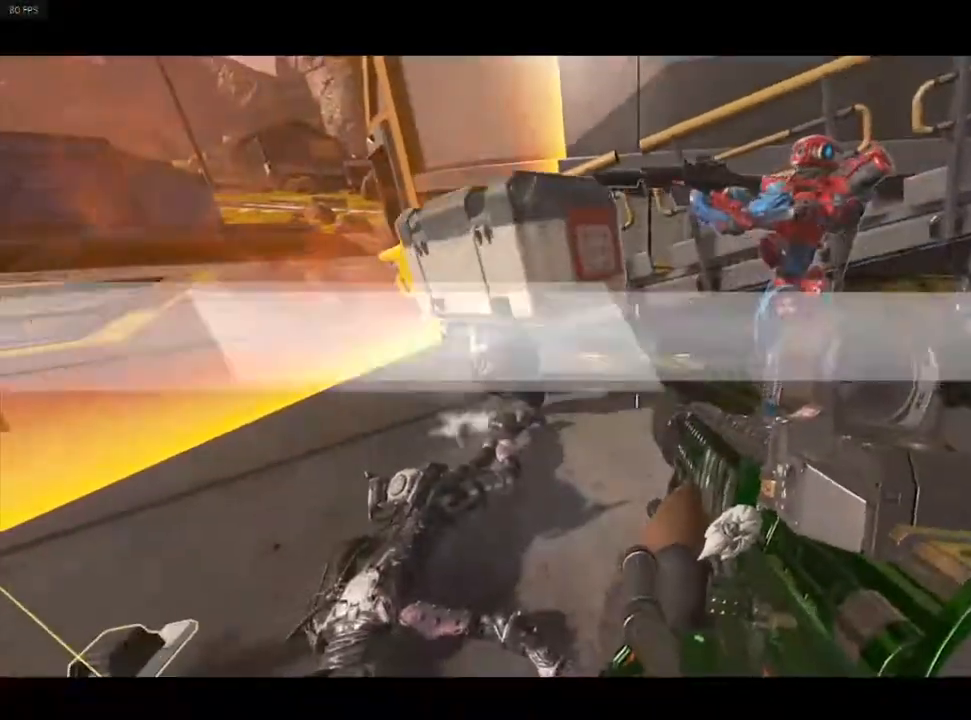
{"keys": [], "events": []}
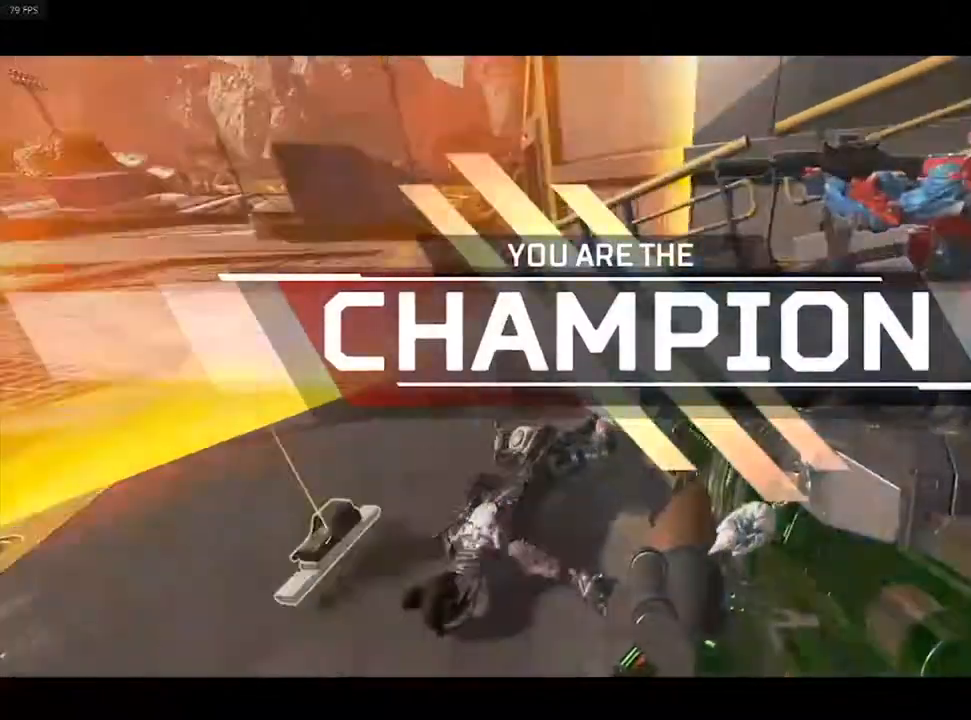
{"keys": ["w"], "events": [[67, "a", "down"], [233, "a", "up"], [400, "w", "down"]]}
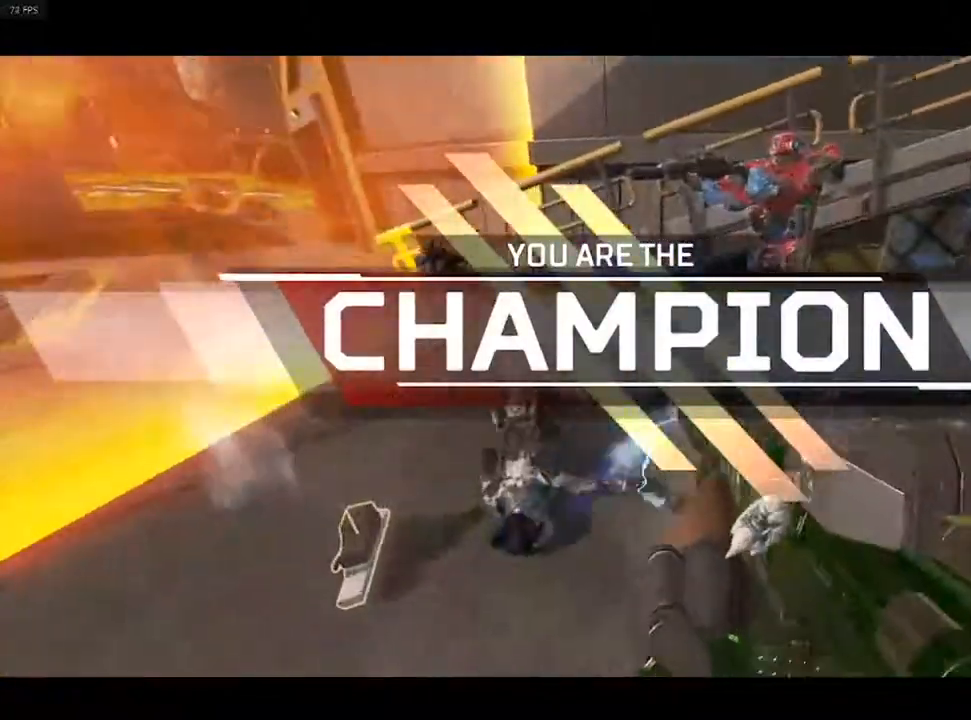
{"keys": ["d"], "events": [[183, "d", "down"], [317, "w", "up"]]}
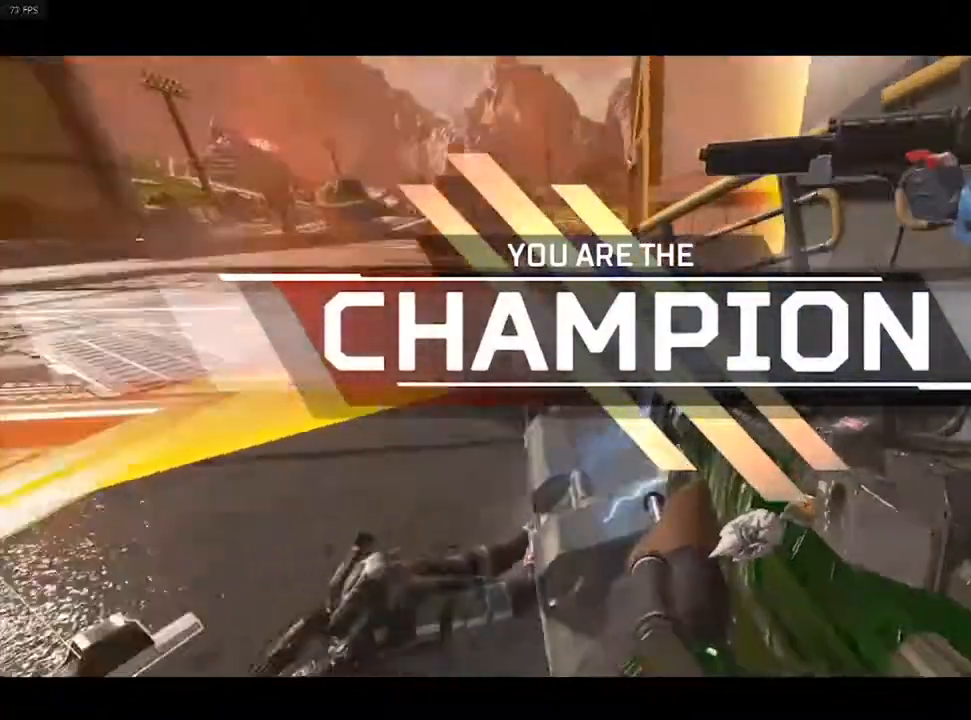
{"keys": ["s"], "events": [[50, "s", "down"], [183, "d", "up"]]}
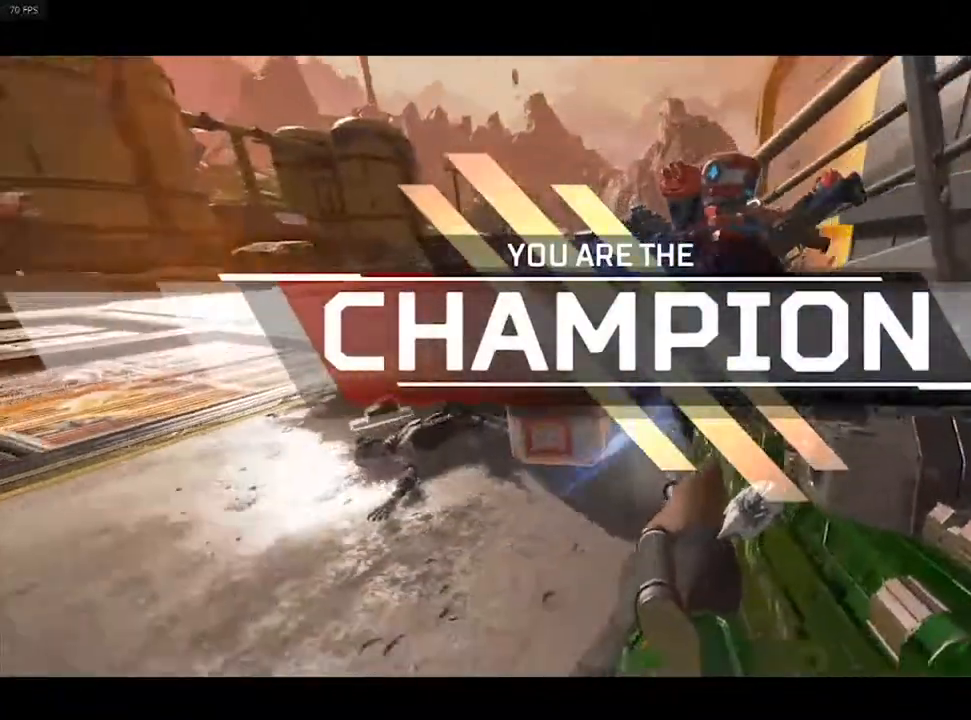
{"keys": ["s"], "events": []}
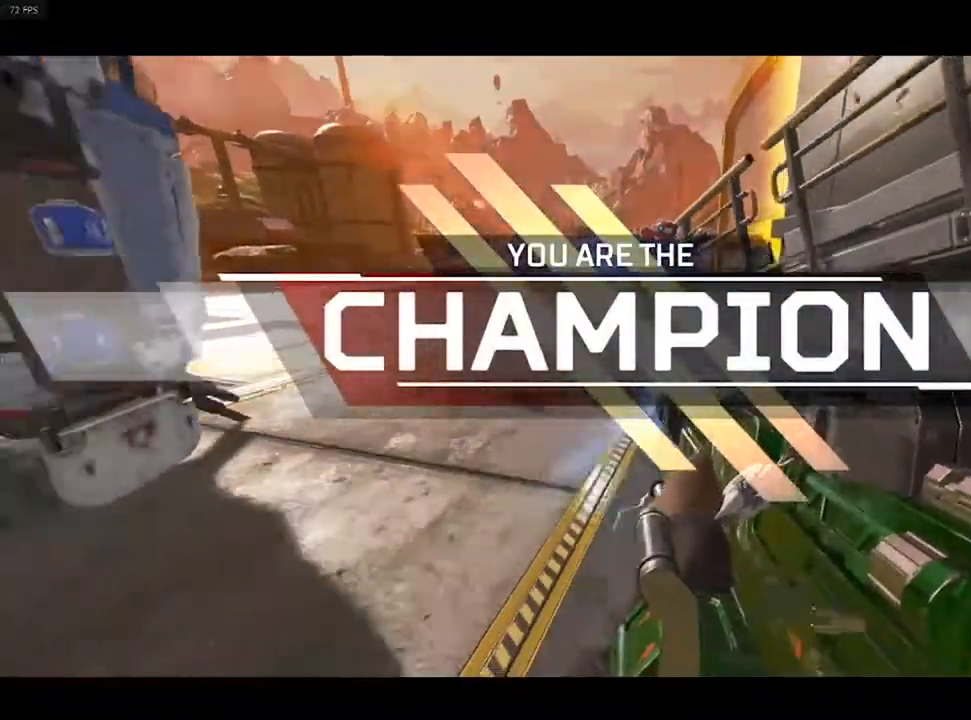
{"keys": ["a"], "events": [[367, "a", "down"], [433, "s", "up"]]}
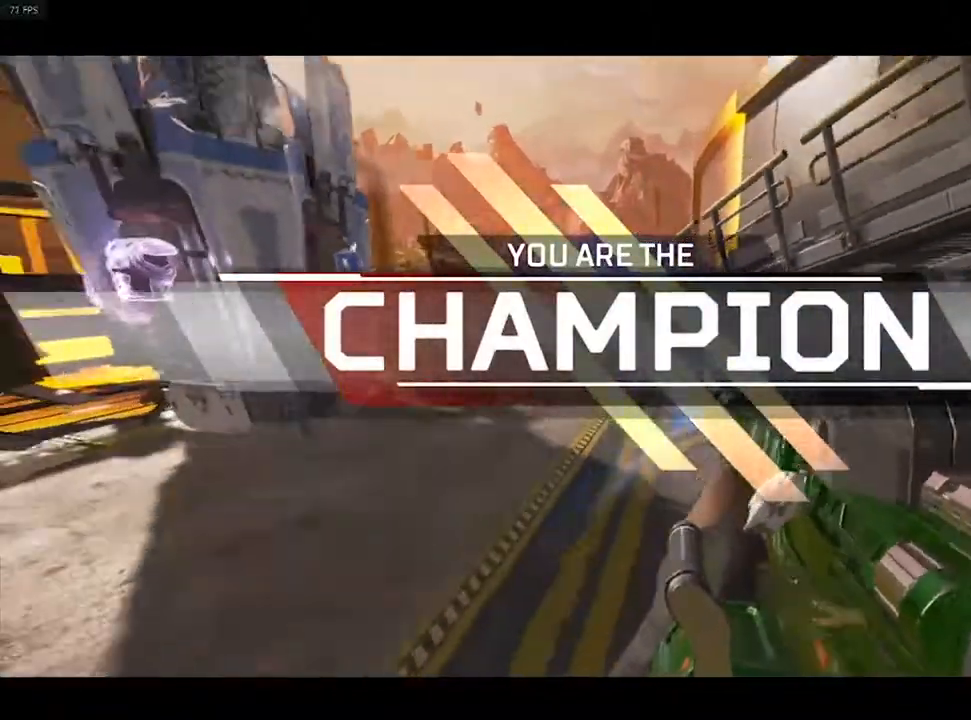
{"keys": ["a", "w"], "events": [[100, "w", "down"]]}
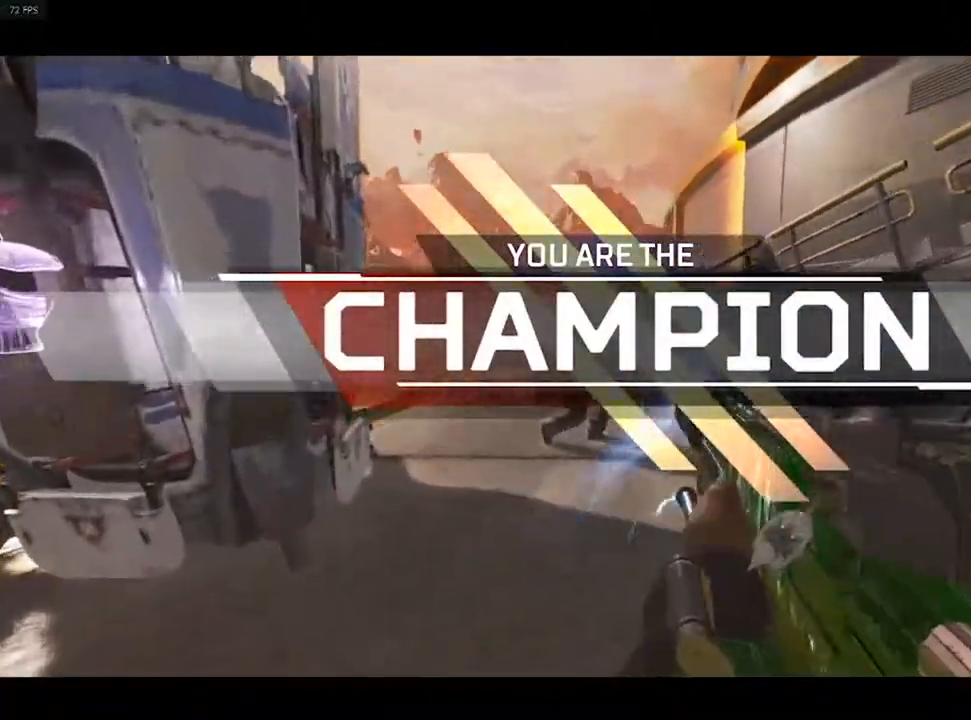
{"keys": ["w"], "events": [[183, "a", "up"]]}
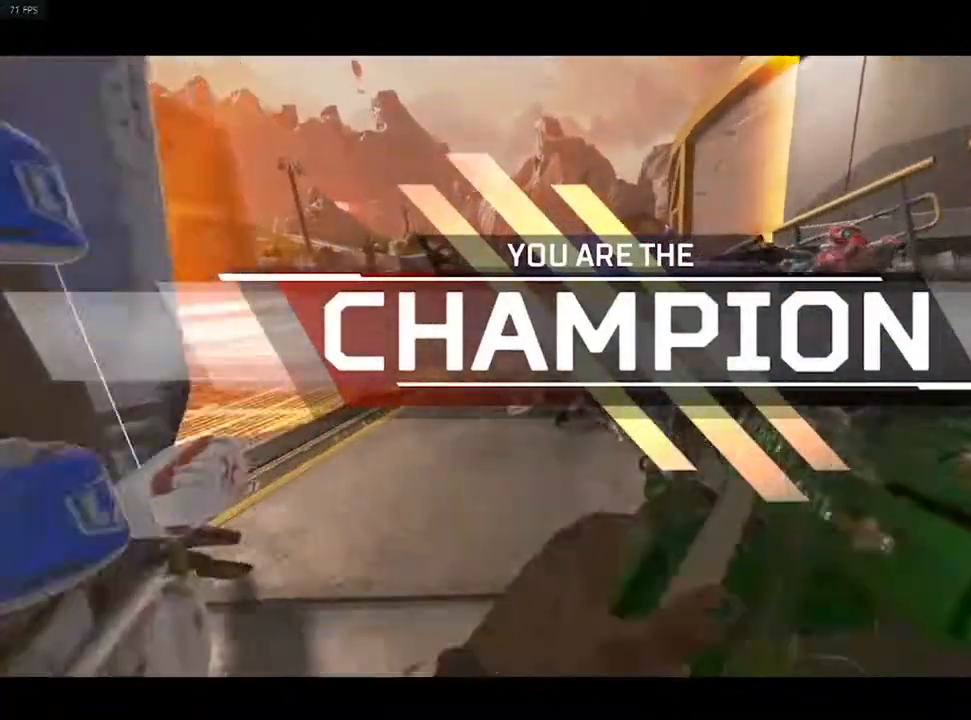
{"keys": ["space", "w"], "events": [[483, "space", "down"]]}